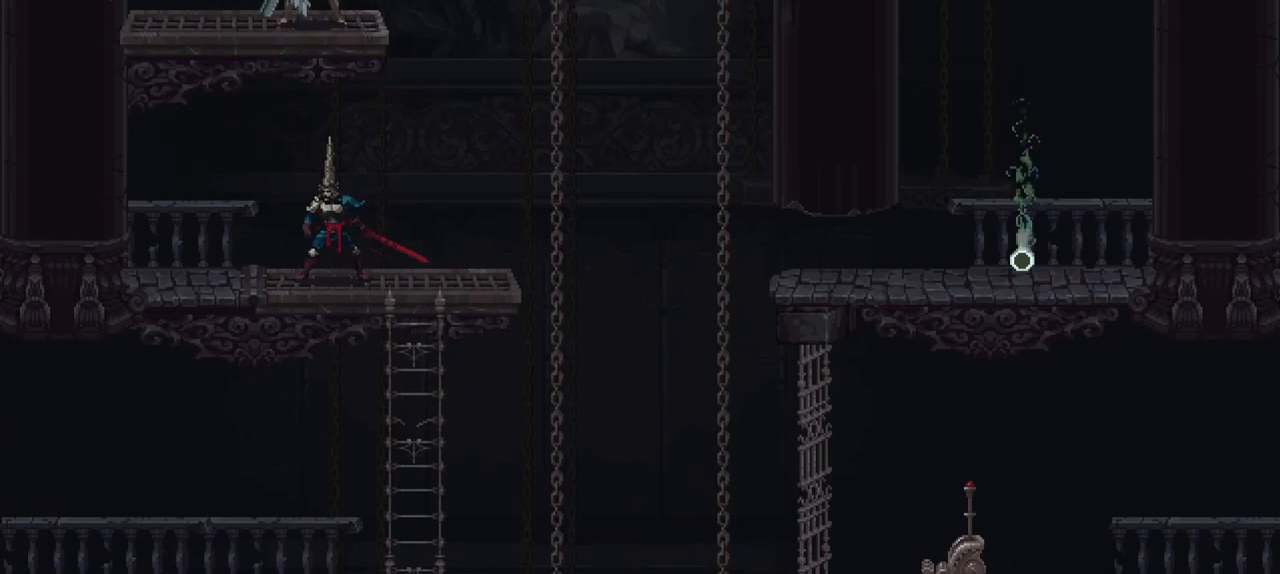
Gameplay with a controller (Xbox layout); each line is a JSON object with the inputs held at the frame after it. "events" lists button and stick changes between this image and that frame as [ms after this image, input, new state], when the widget could be followed in between. Not read: L3 R3.
{"buttons": [], "left_stick": "up", "right_stick": "center", "events": [[17, "R1", "down"], [283, "R1", "up"]]}
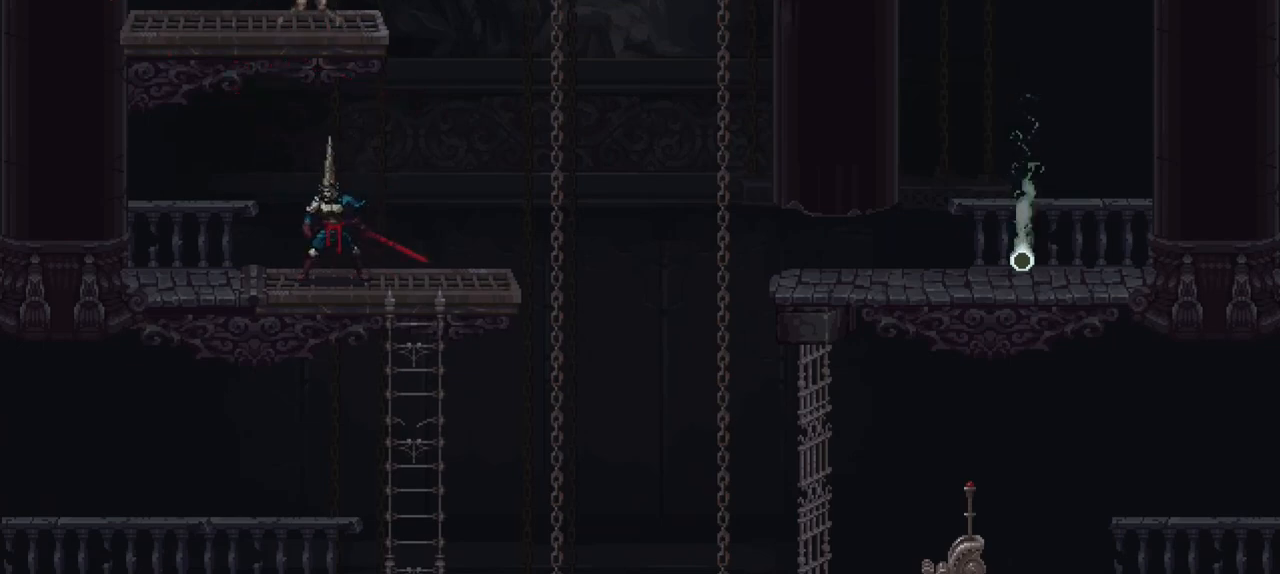
{"buttons": [], "left_stick": "center", "right_stick": "center", "events": [[117, "left_stick", "right"], [417, "left_stick", "center"]]}
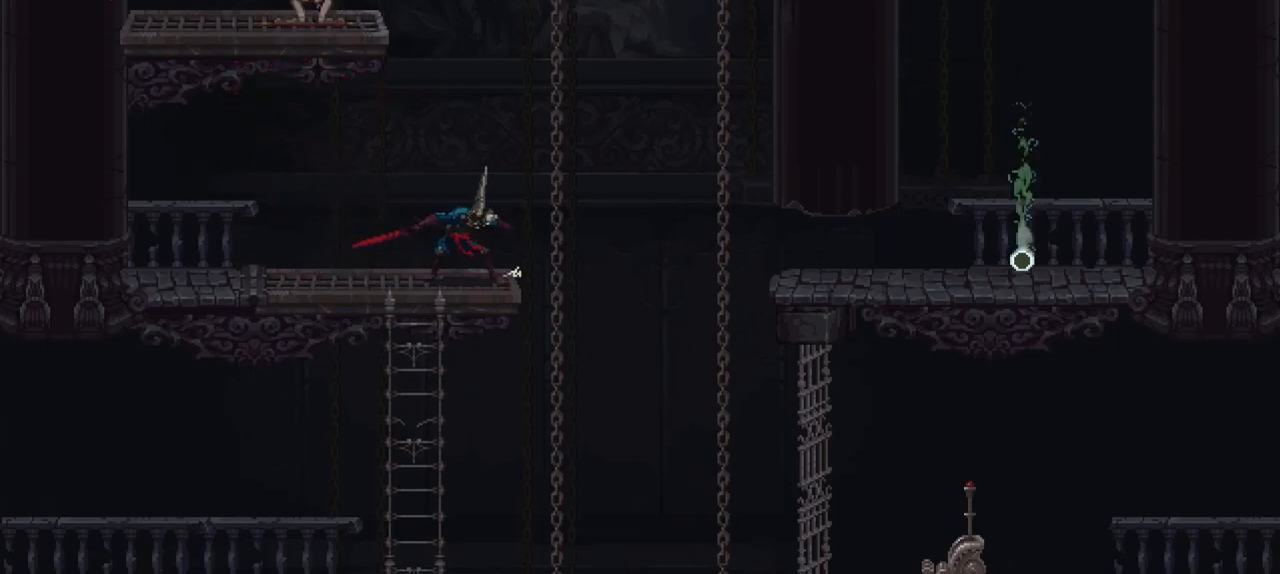
{"buttons": [], "left_stick": "center", "right_stick": "center", "events": []}
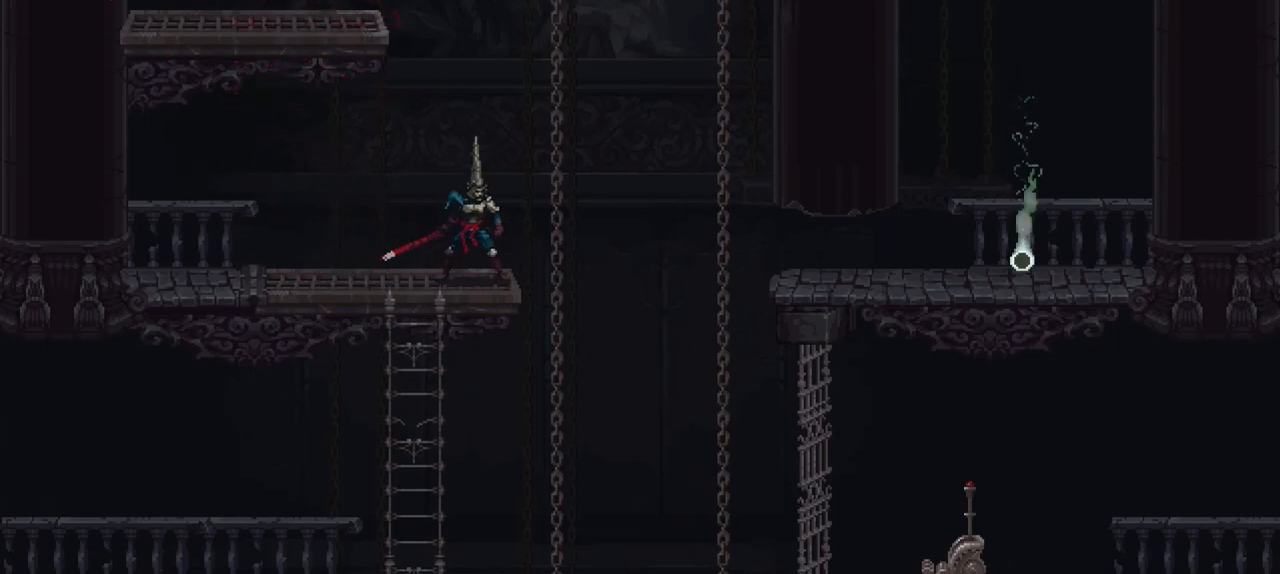
{"buttons": [], "left_stick": "center", "right_stick": "center", "events": []}
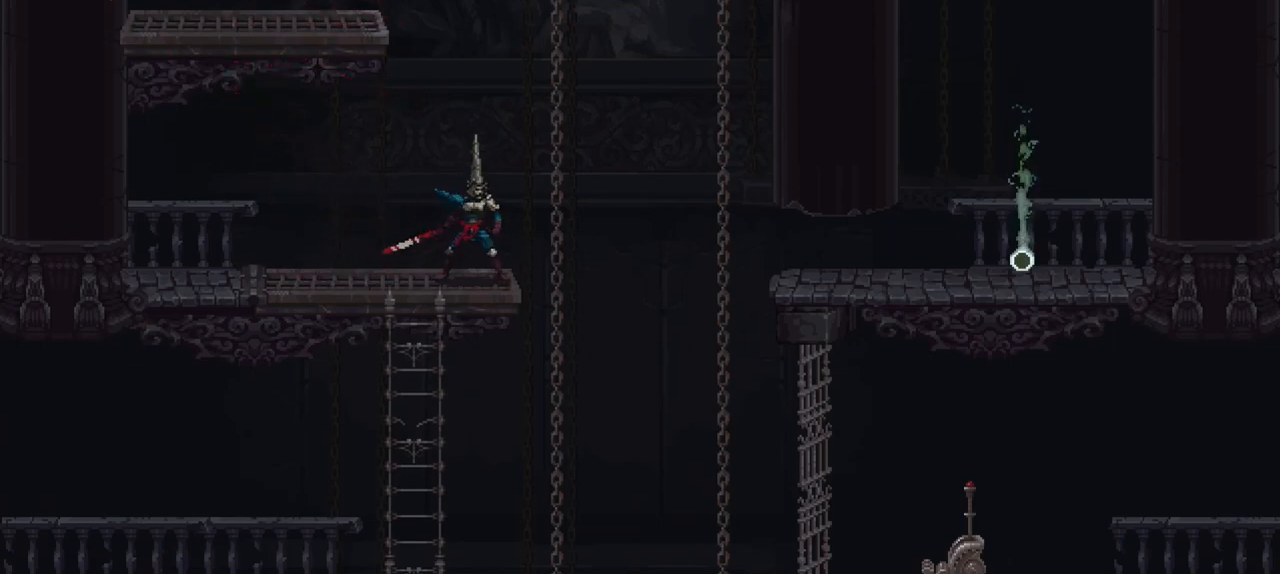
{"buttons": [], "left_stick": "center", "right_stick": "center", "events": []}
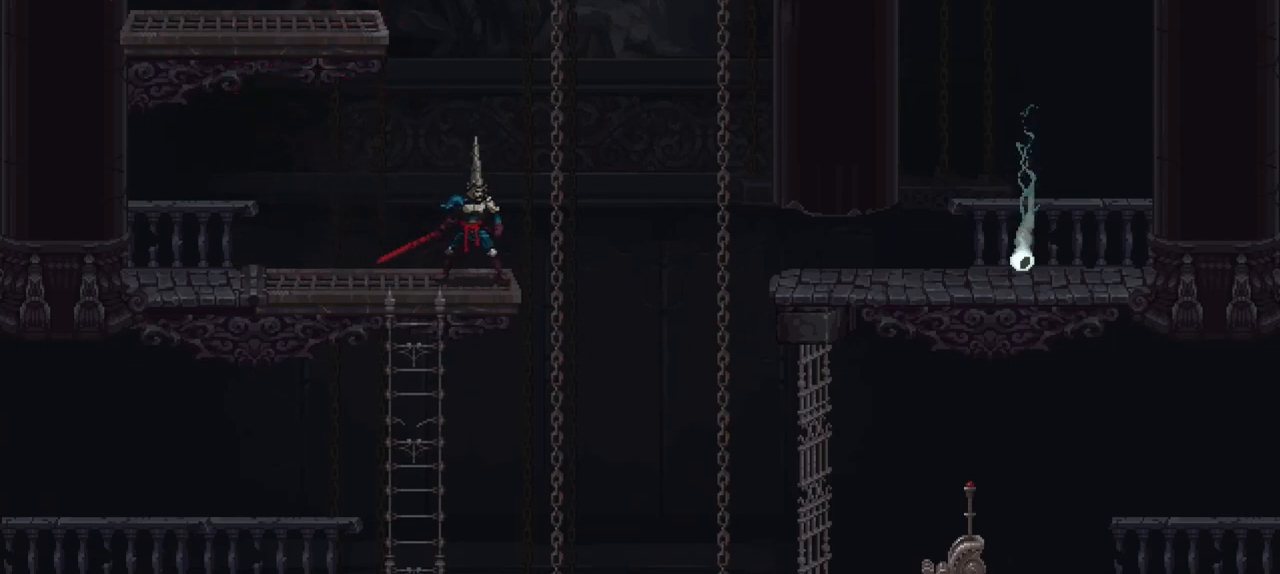
{"buttons": [], "left_stick": "center", "right_stick": "center", "events": []}
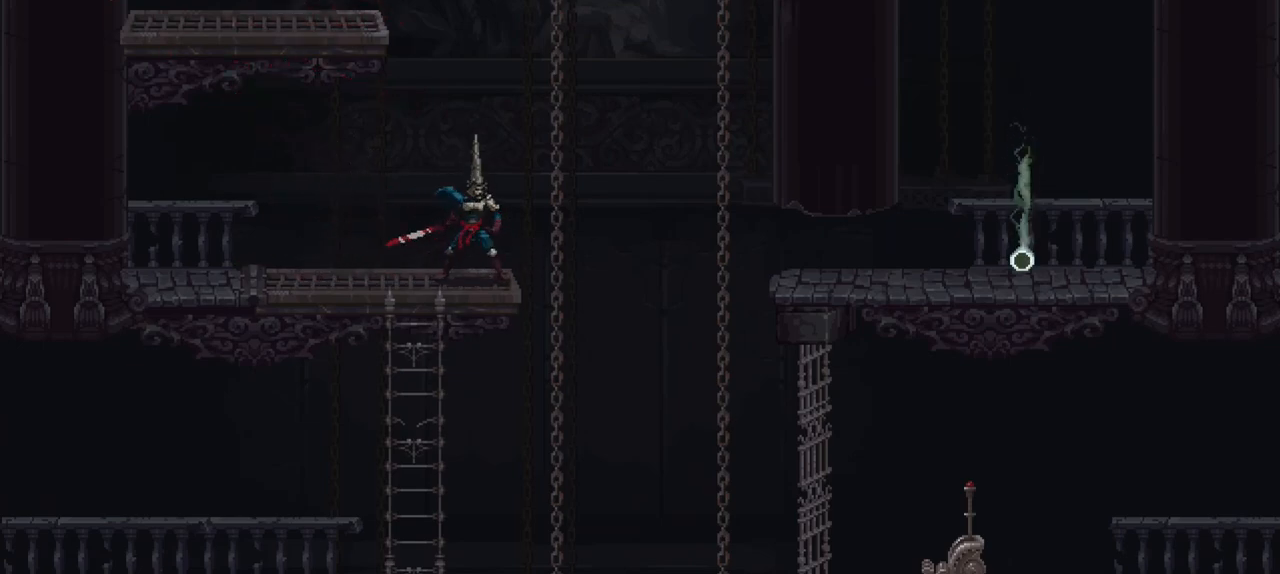
{"buttons": [], "left_stick": "center", "right_stick": "center", "events": []}
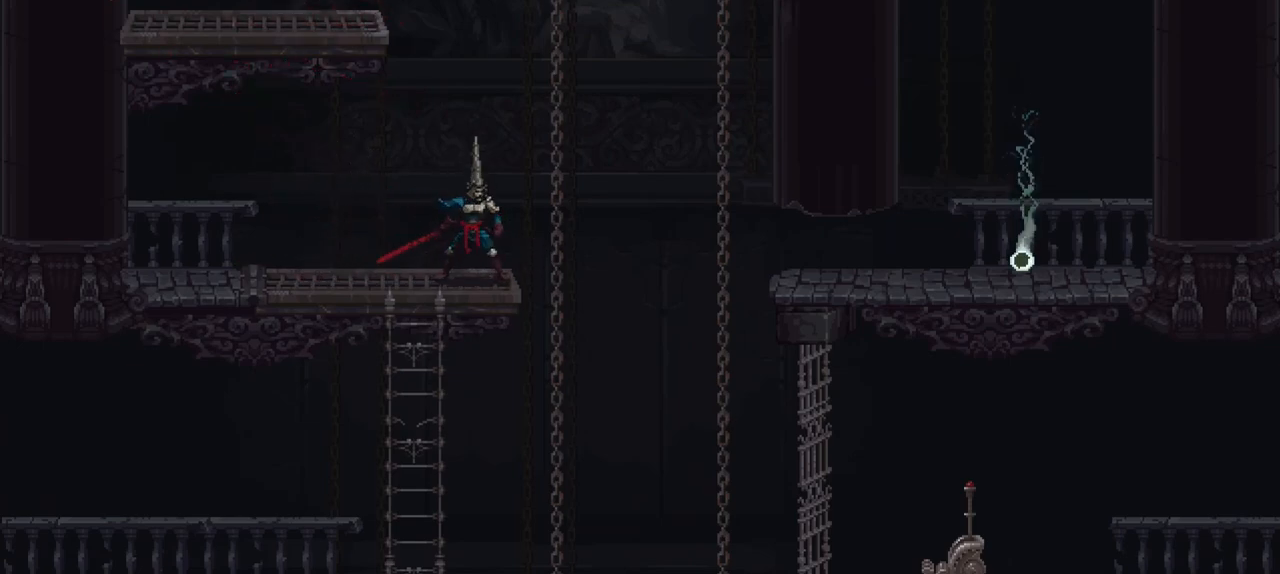
{"buttons": [], "left_stick": "center", "right_stick": "center", "events": []}
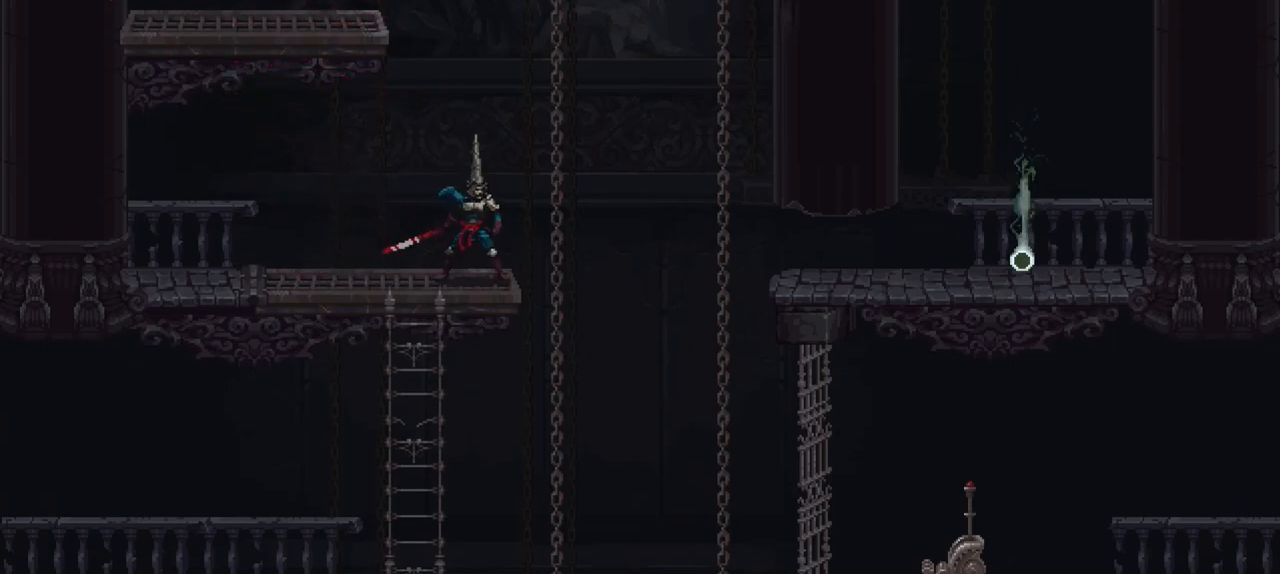
{"buttons": [], "left_stick": "center", "right_stick": "center", "events": []}
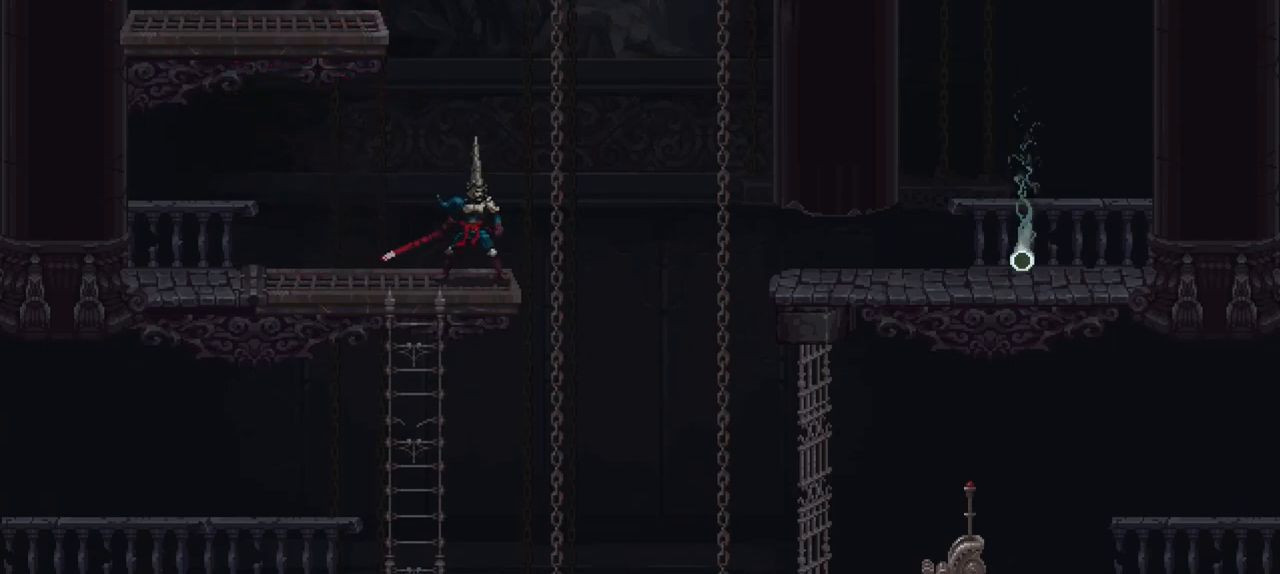
{"buttons": [], "left_stick": "center", "right_stick": "center", "events": []}
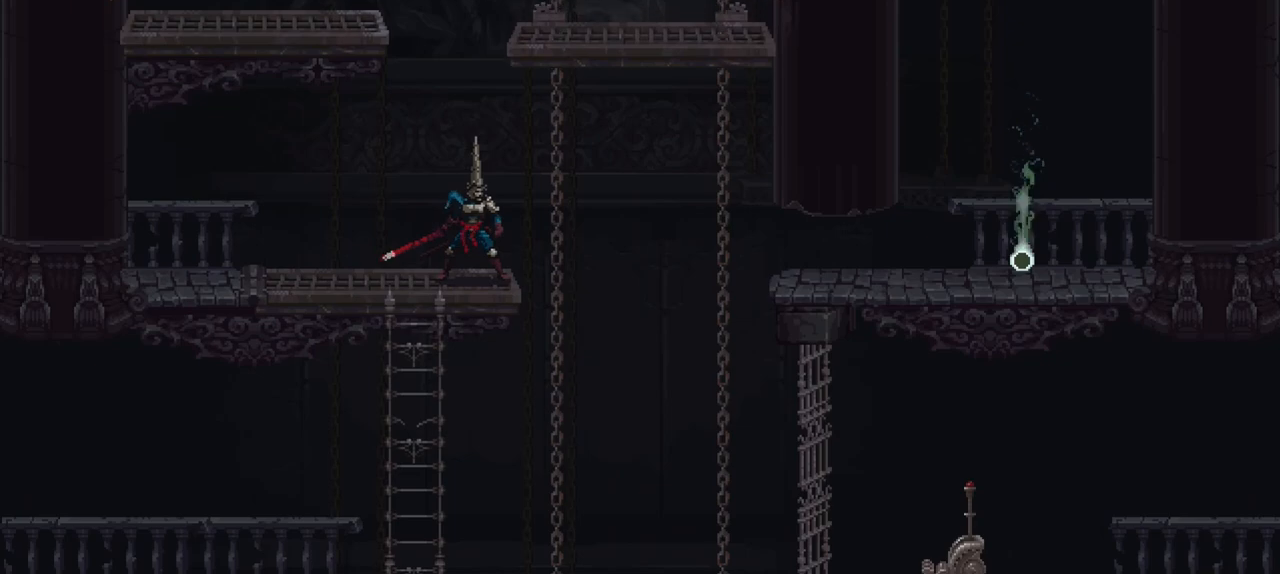
{"buttons": [], "left_stick": "center", "right_stick": "center", "events": []}
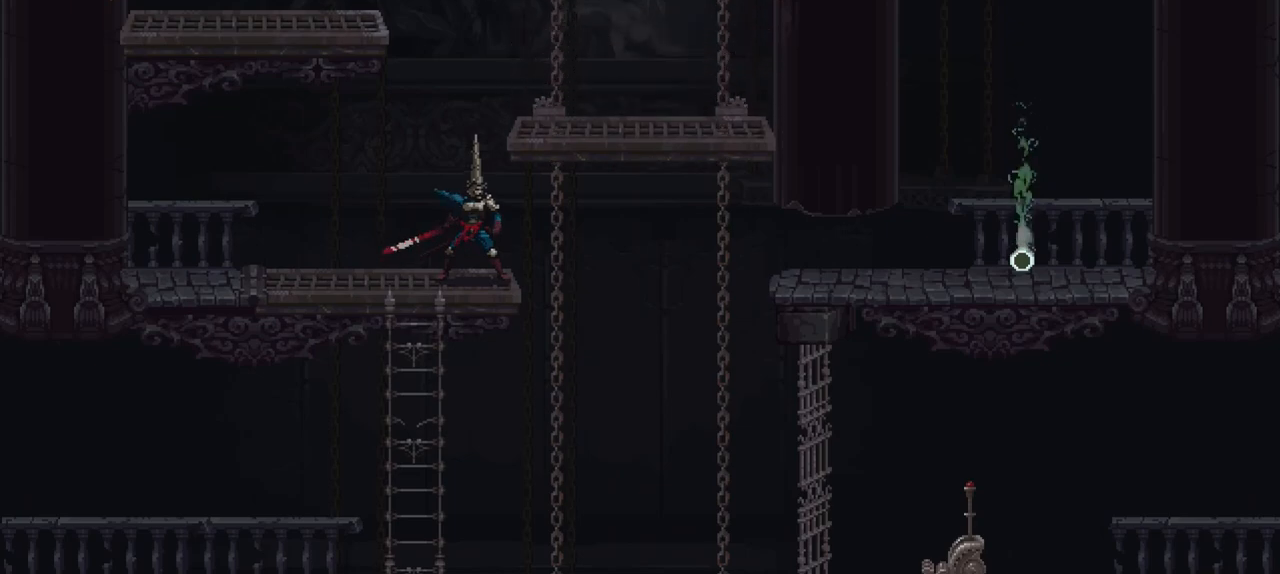
{"buttons": [], "left_stick": "right", "right_stick": "center", "events": [[250, "A", "down"], [283, "left_stick", "right"], [350, "A", "up"]]}
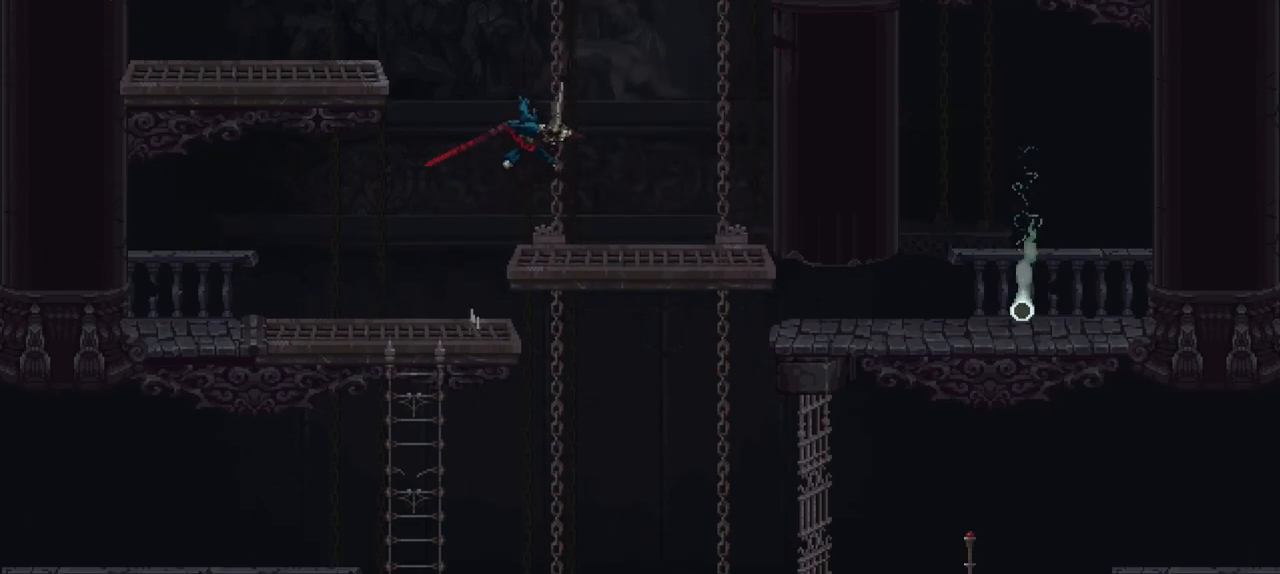
{"buttons": [], "left_stick": "right", "right_stick": "center", "events": []}
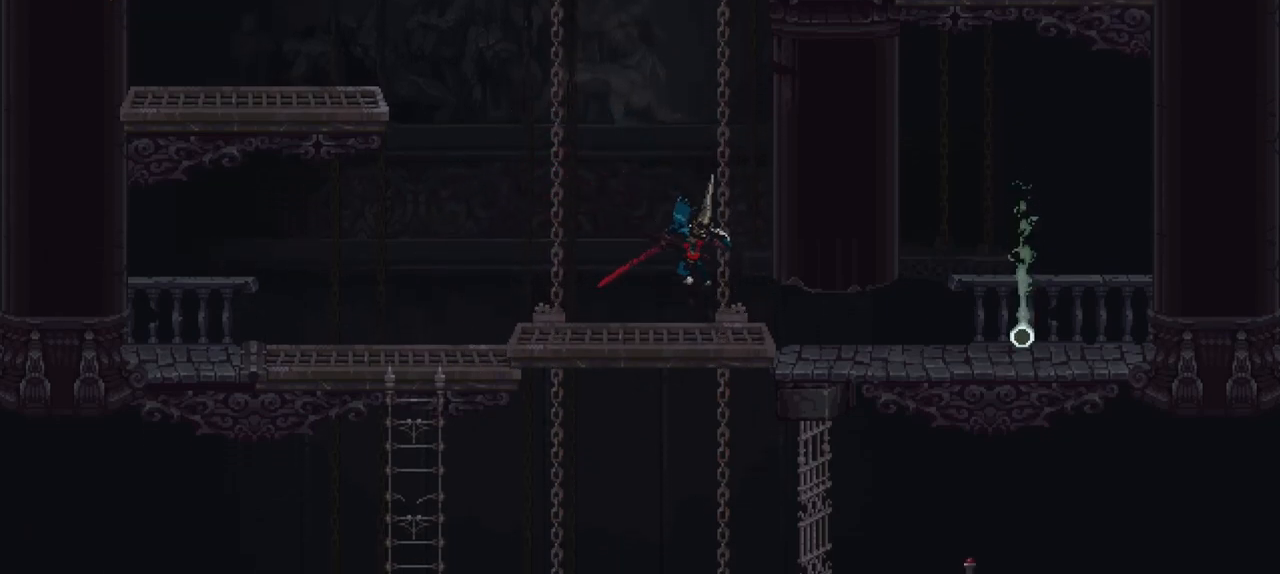
{"buttons": [], "left_stick": "right", "right_stick": "center", "events": [[83, "X", "down"], [417, "X", "up"]]}
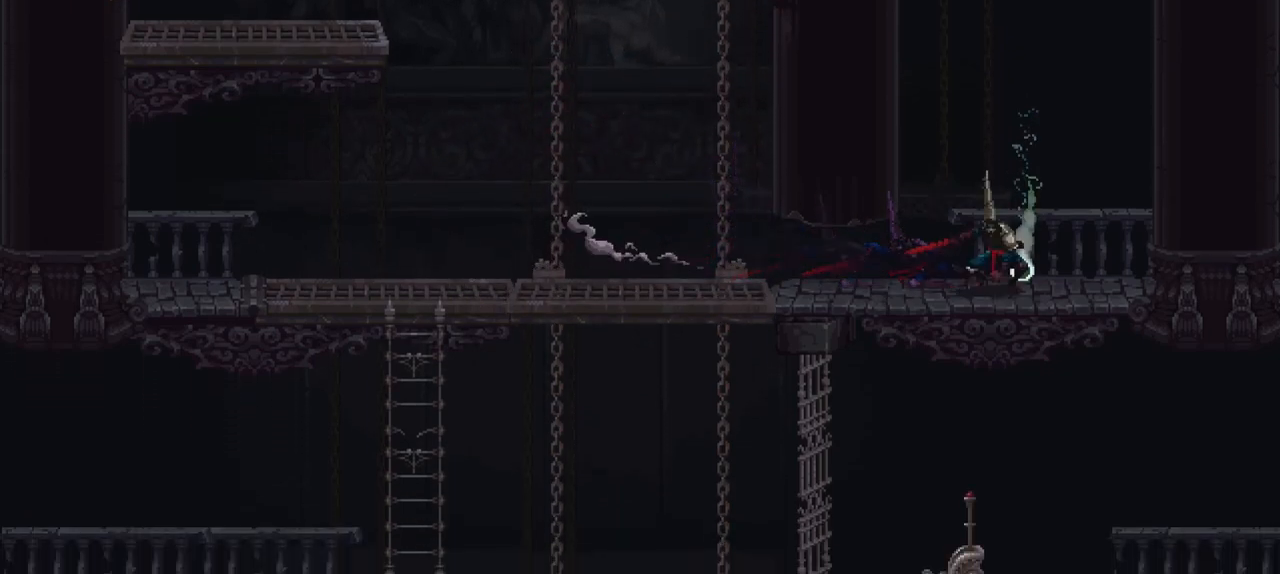
{"buttons": [], "left_stick": "center", "right_stick": "center", "events": [[150, "Y", "down"], [217, "Y", "up"], [283, "Y", "down"], [283, "left_stick", "center"], [383, "Y", "up"]]}